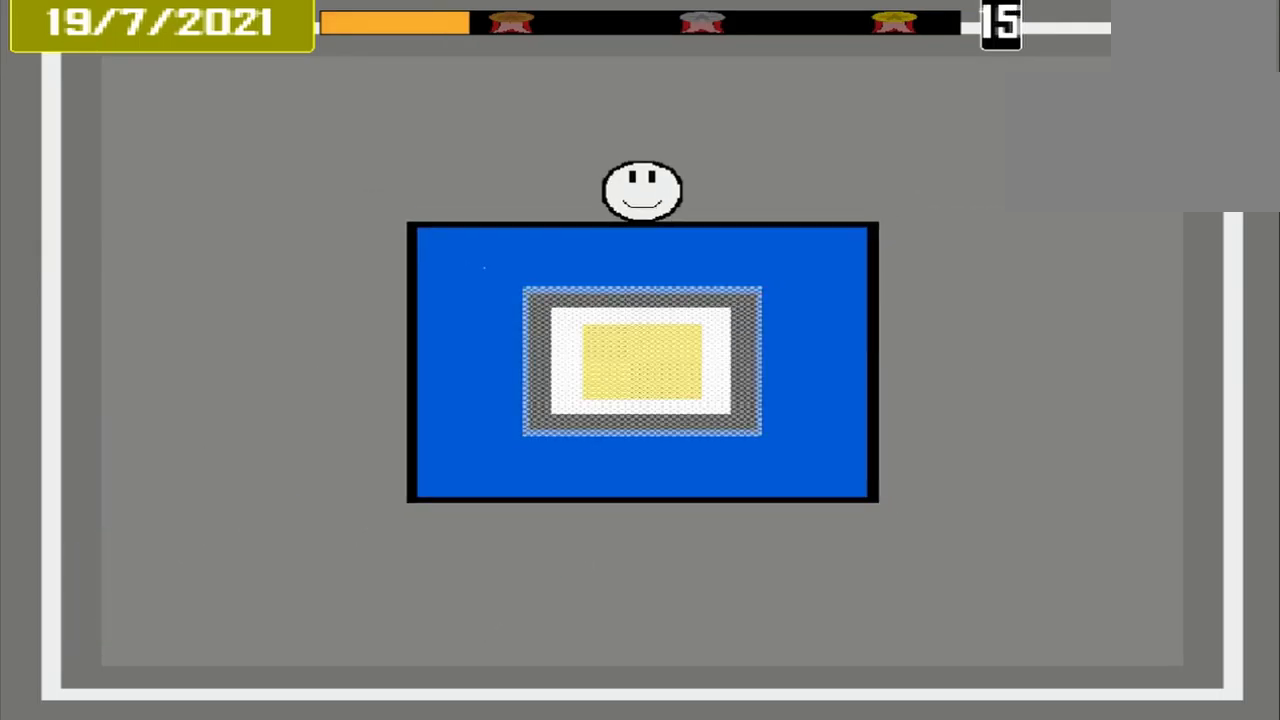
Gameplay with a controller (PlayStation layout); each line is a JSON object with the inputs held at the frame after it. "events" lists button and stick changes between this image and that frame as [ms after this image, input, new state], when the widget could be followed in between. Not read: L1 L3 R3 left_stick right_stick.
{"buttons": ["CROSS"], "events": []}
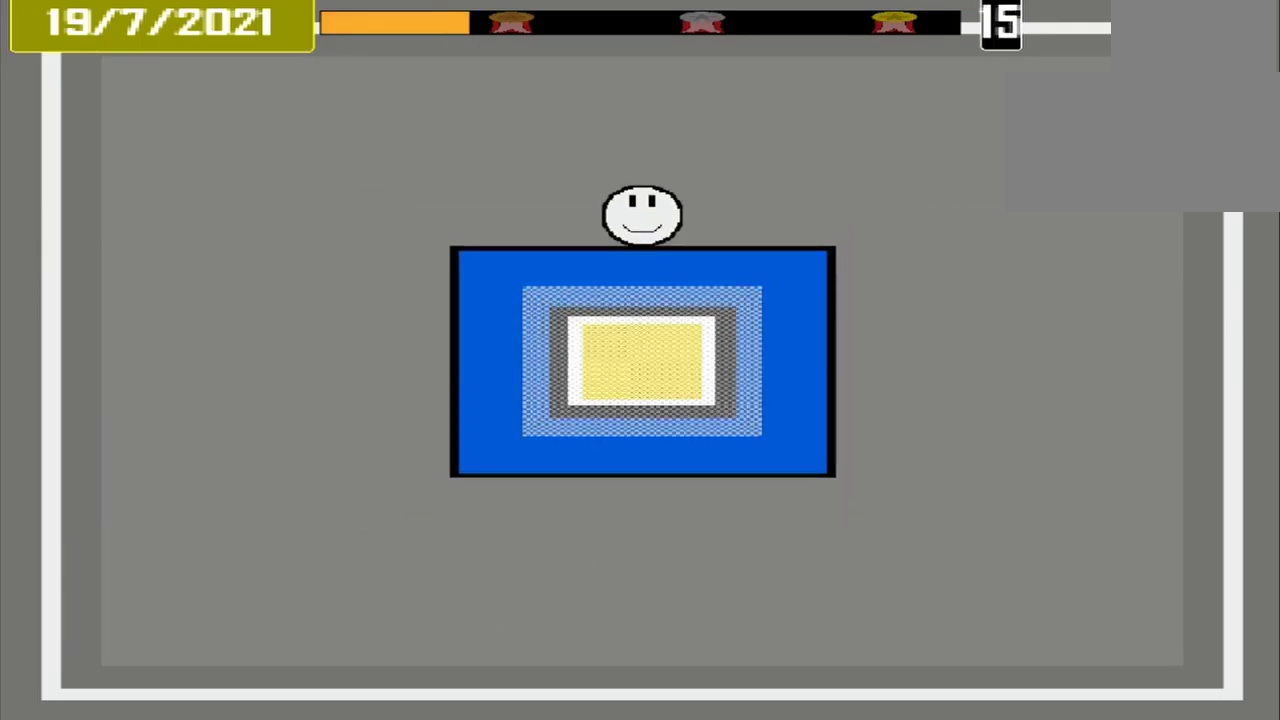
{"buttons": [], "events": [[500, "CROSS", "up"]]}
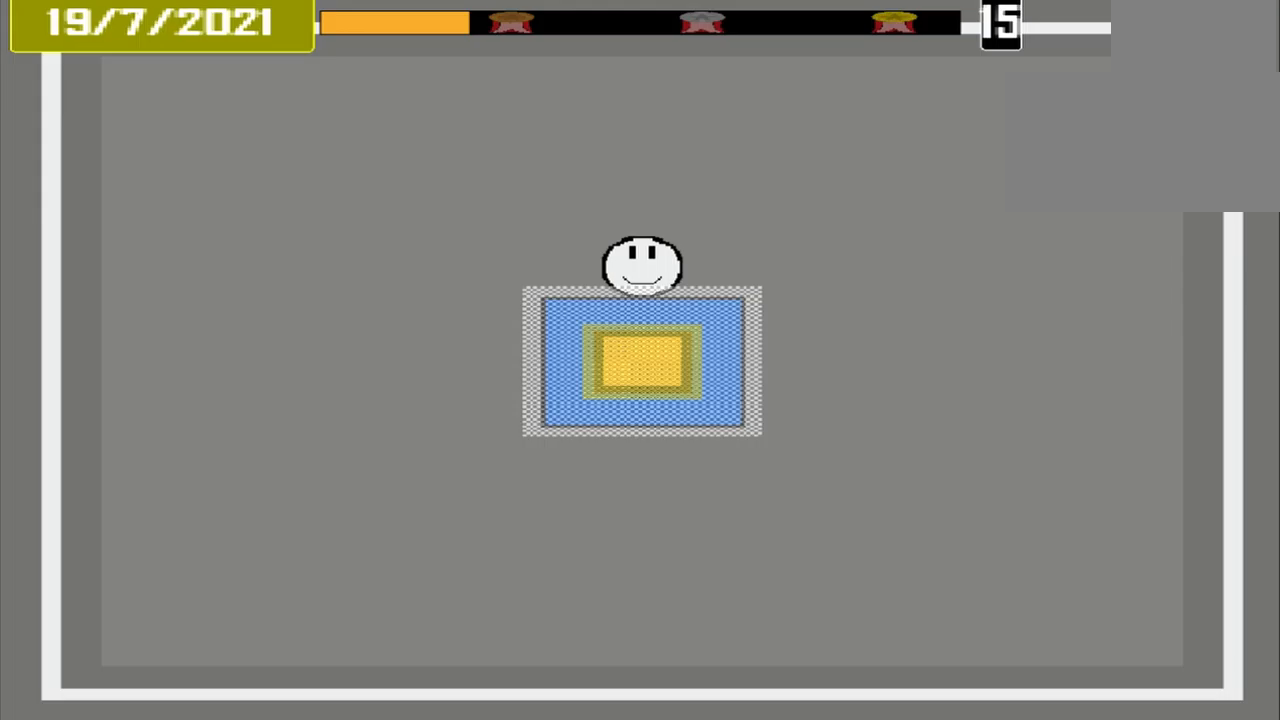
{"buttons": ["CROSS"], "events": [[167, "CROSS", "down"]]}
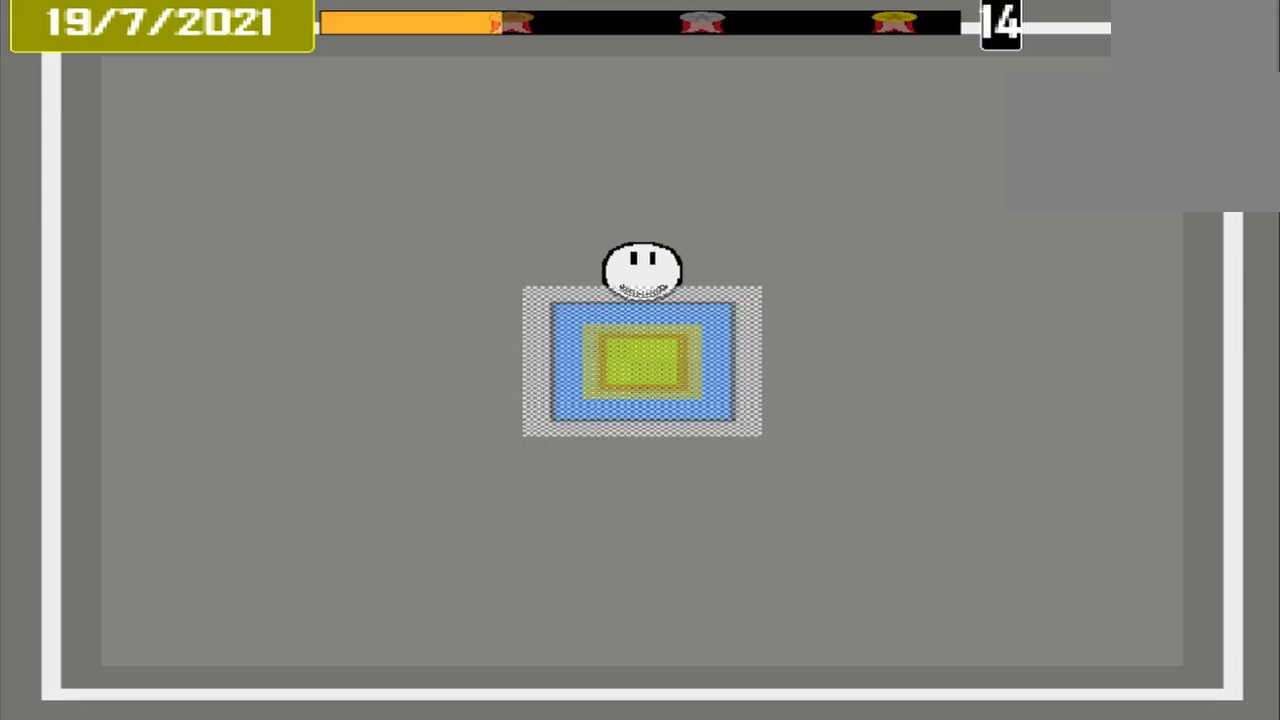
{"buttons": ["CROSS"], "events": []}
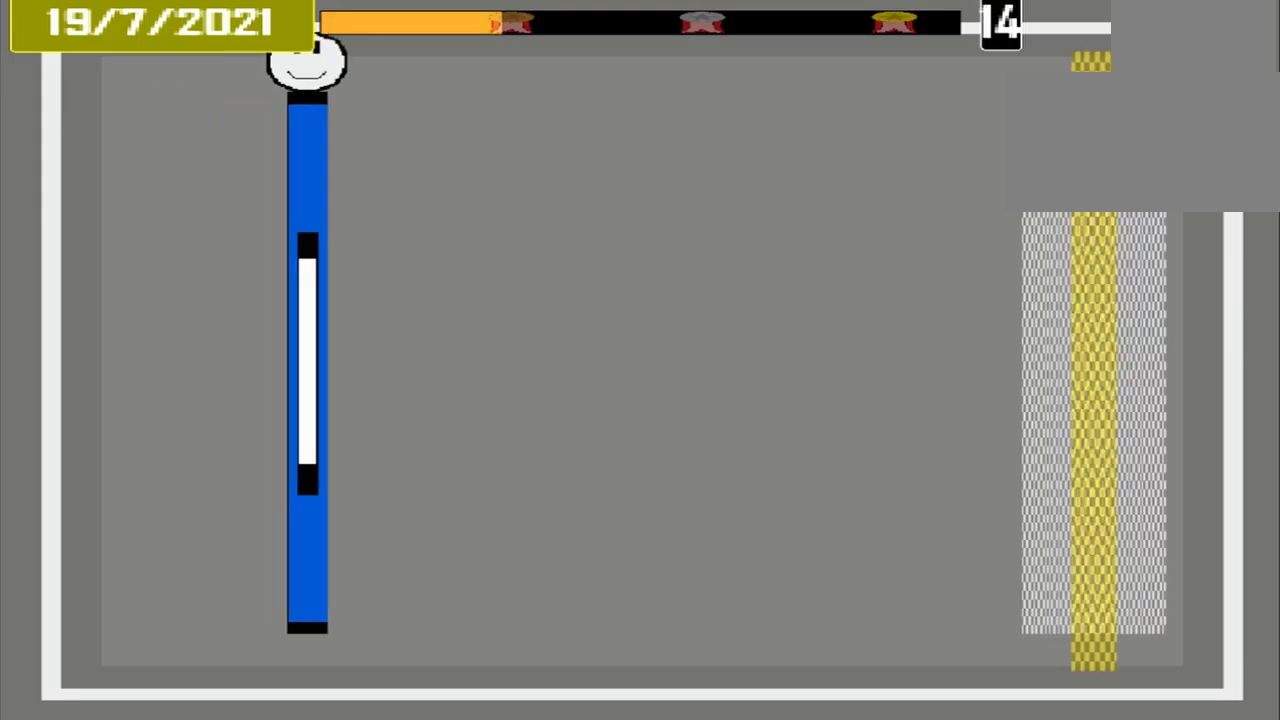
{"buttons": ["CROSS"], "events": []}
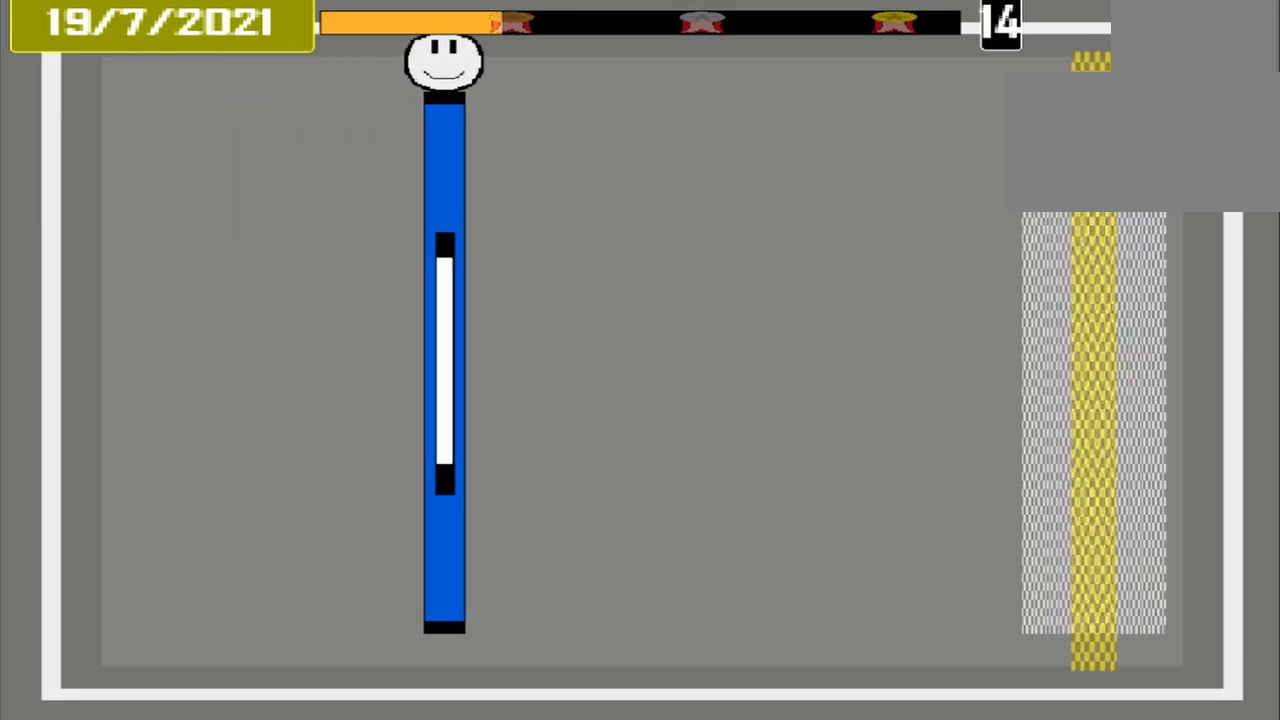
{"buttons": ["CROSS"], "events": []}
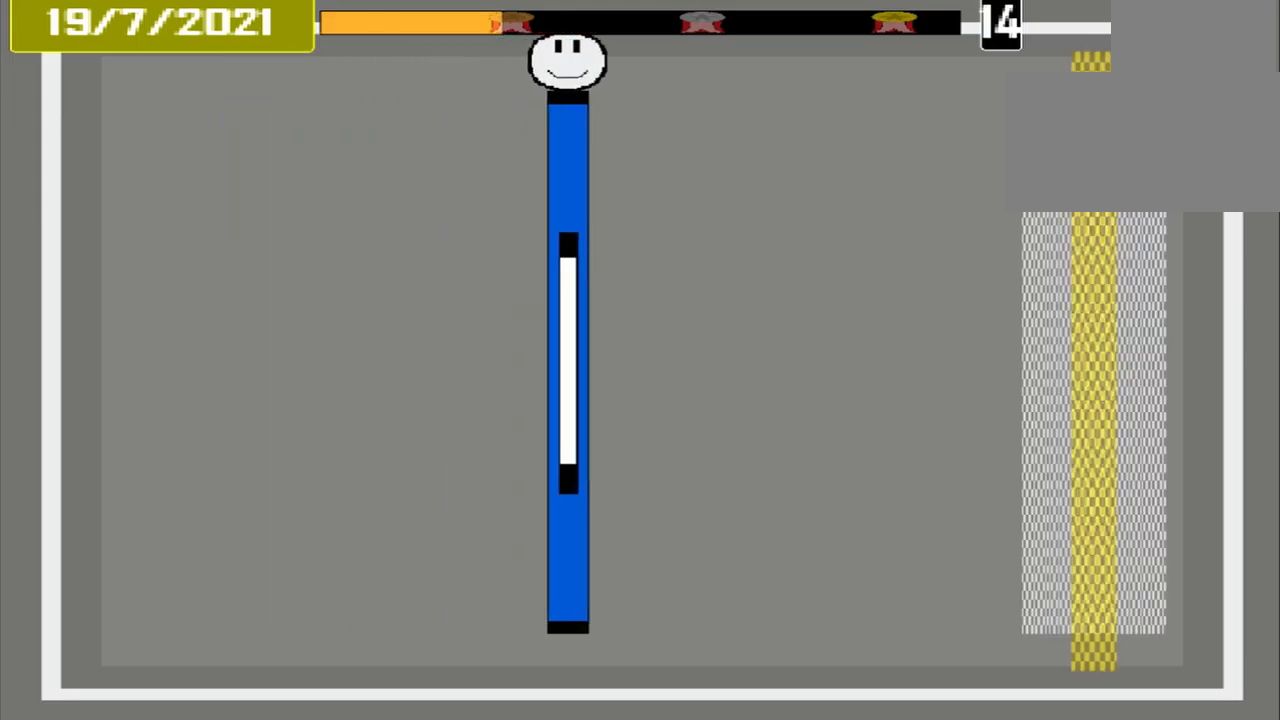
{"buttons": ["CROSS"], "events": []}
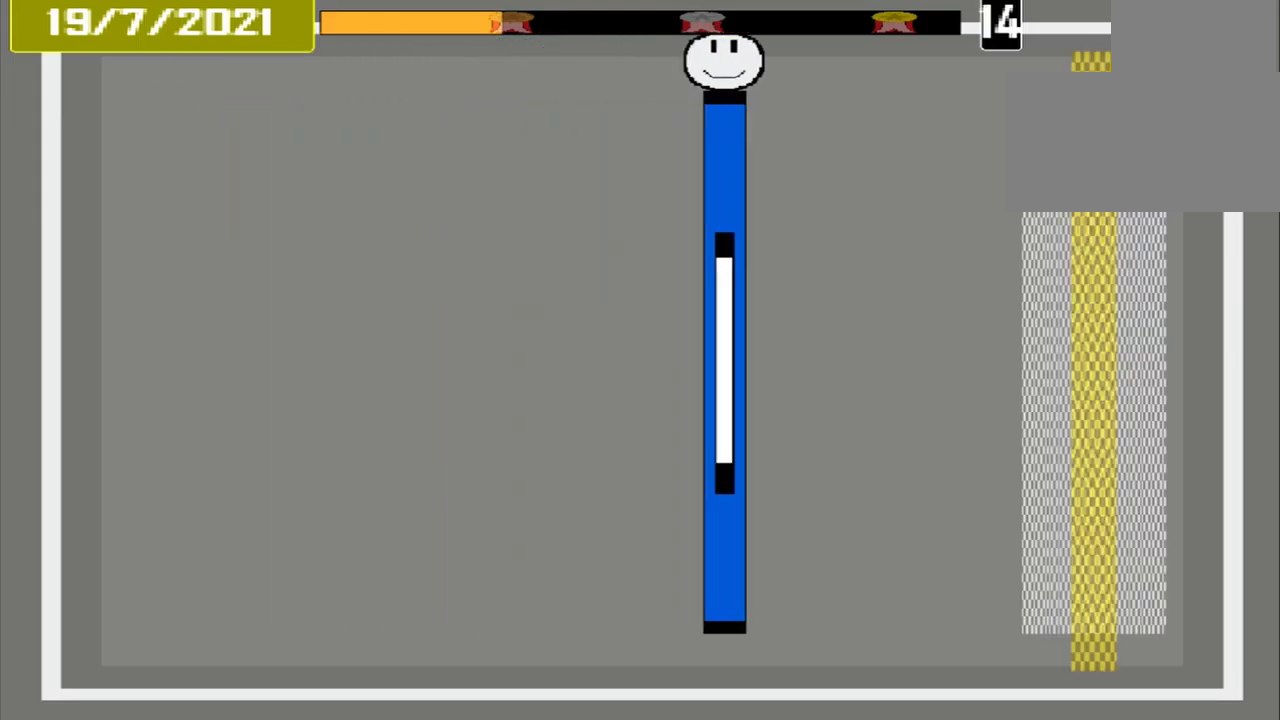
{"buttons": ["CROSS"], "events": []}
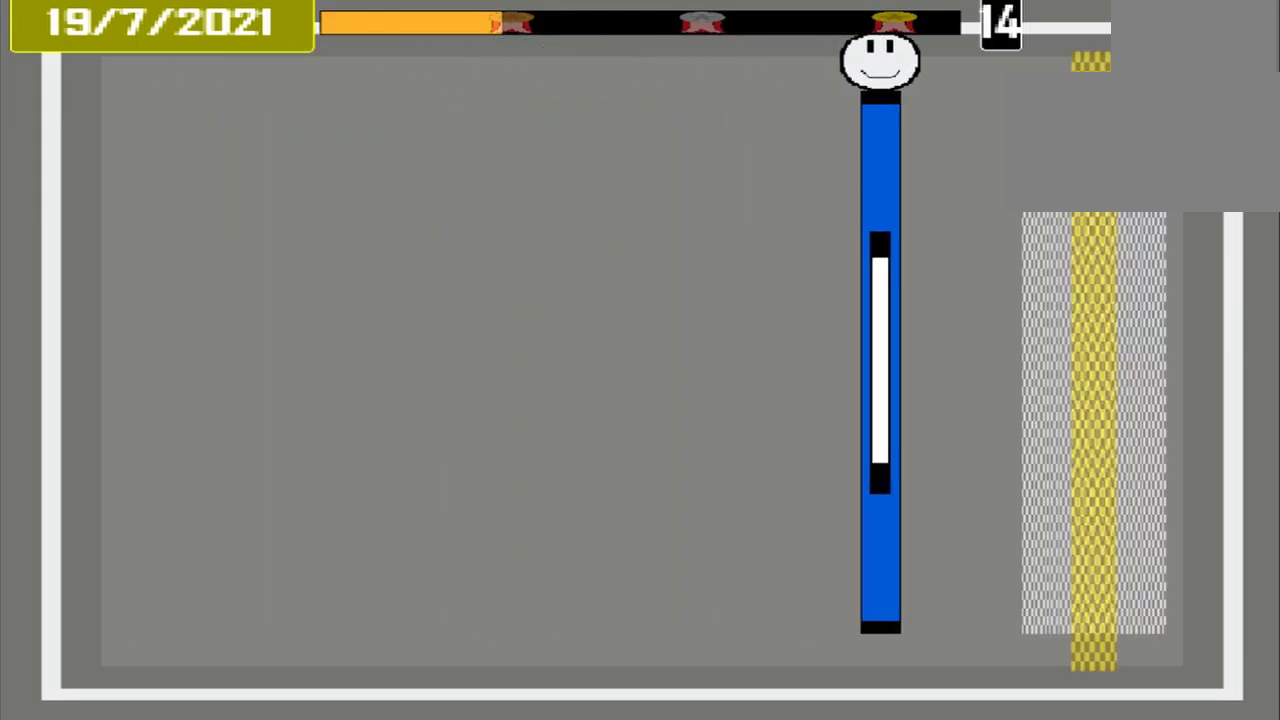
{"buttons": ["CROSS"], "events": []}
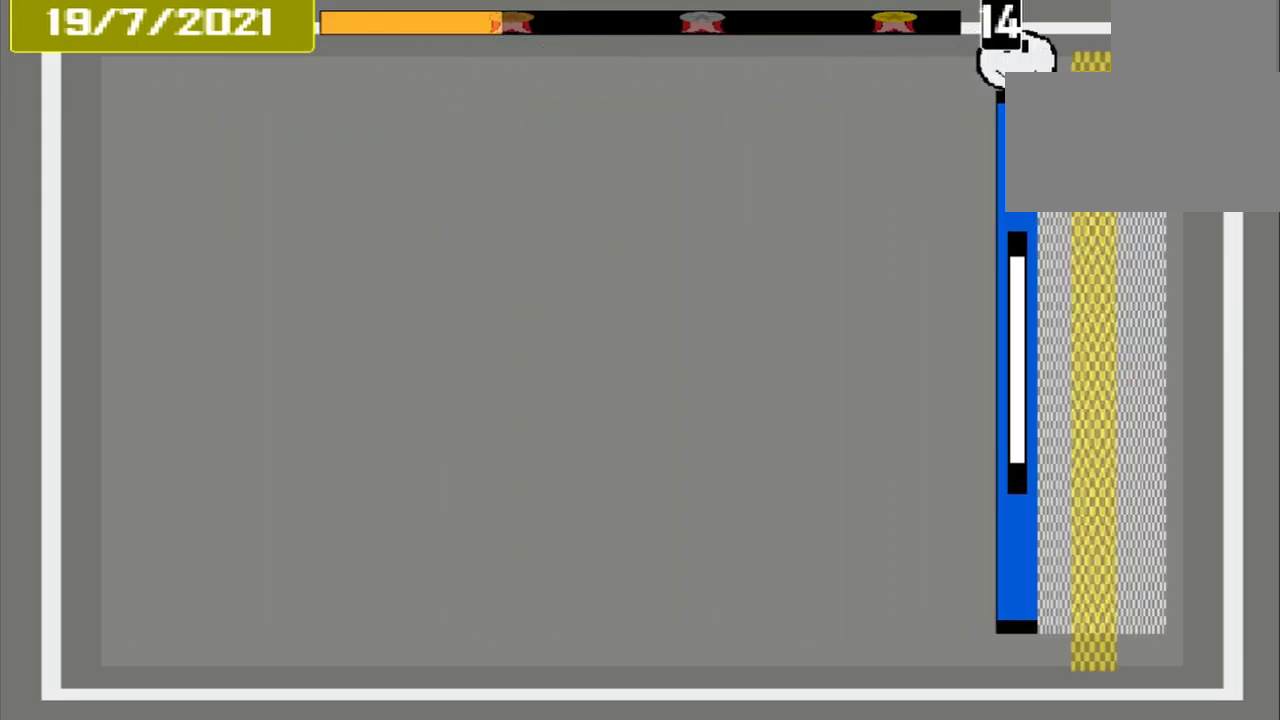
{"buttons": ["CROSS"], "events": []}
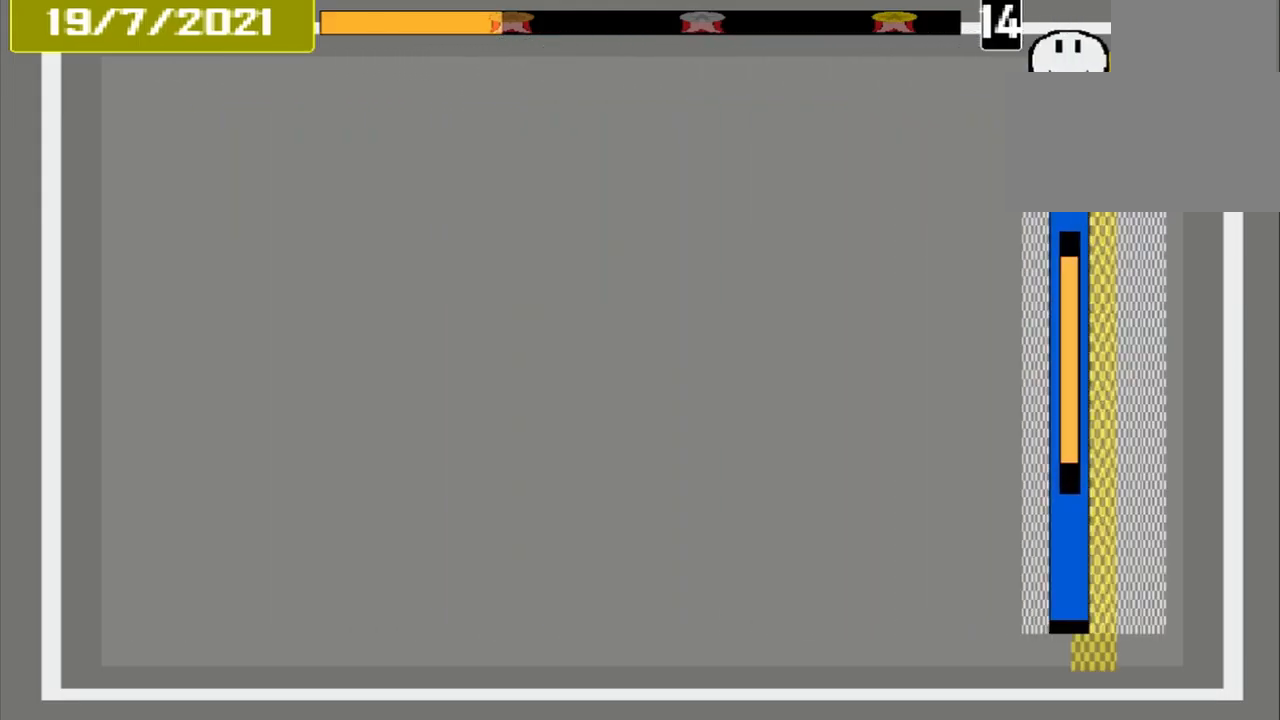
{"buttons": ["CROSS"], "events": []}
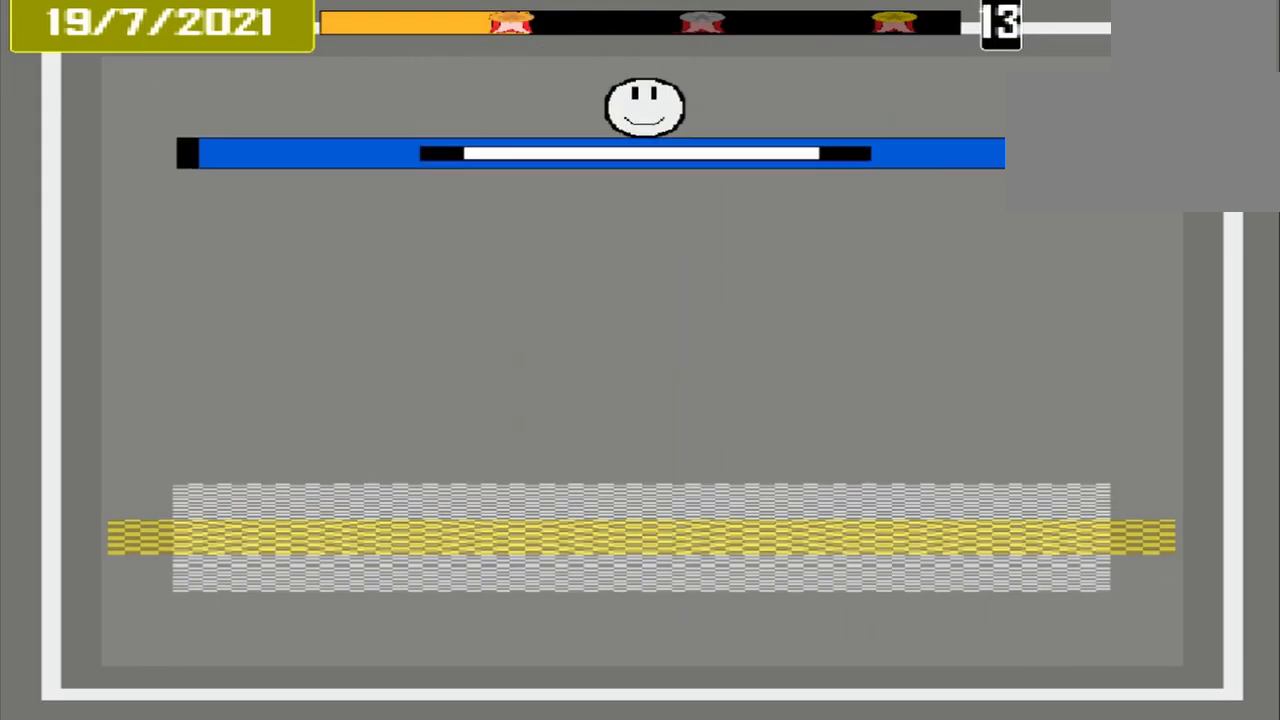
{"buttons": ["CROSS"], "events": []}
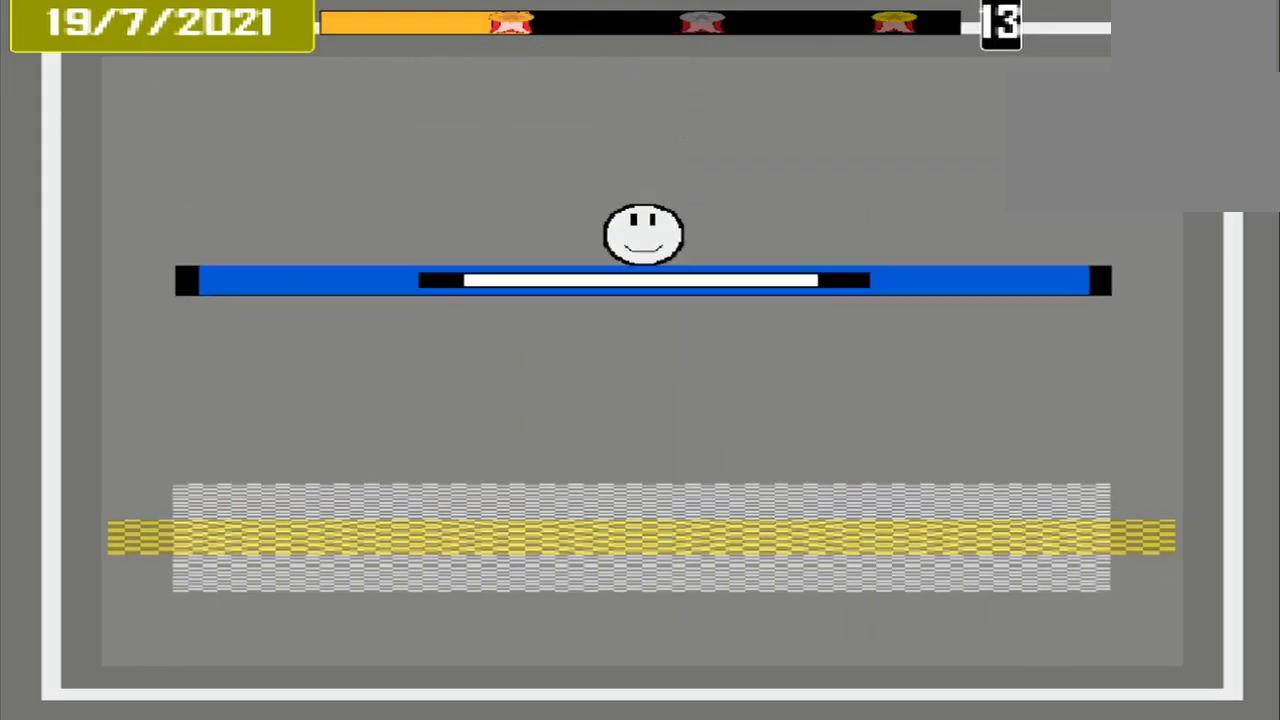
{"buttons": [], "events": [[333, "CROSS", "up"]]}
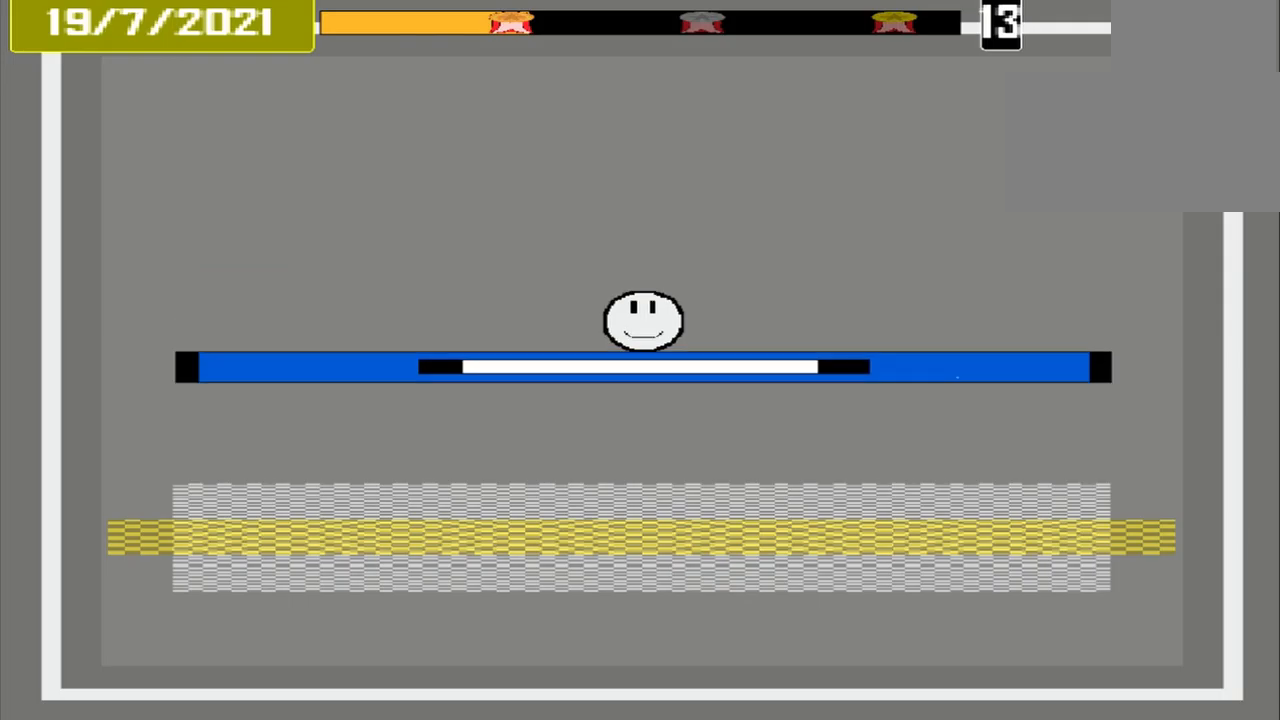
{"buttons": [], "events": []}